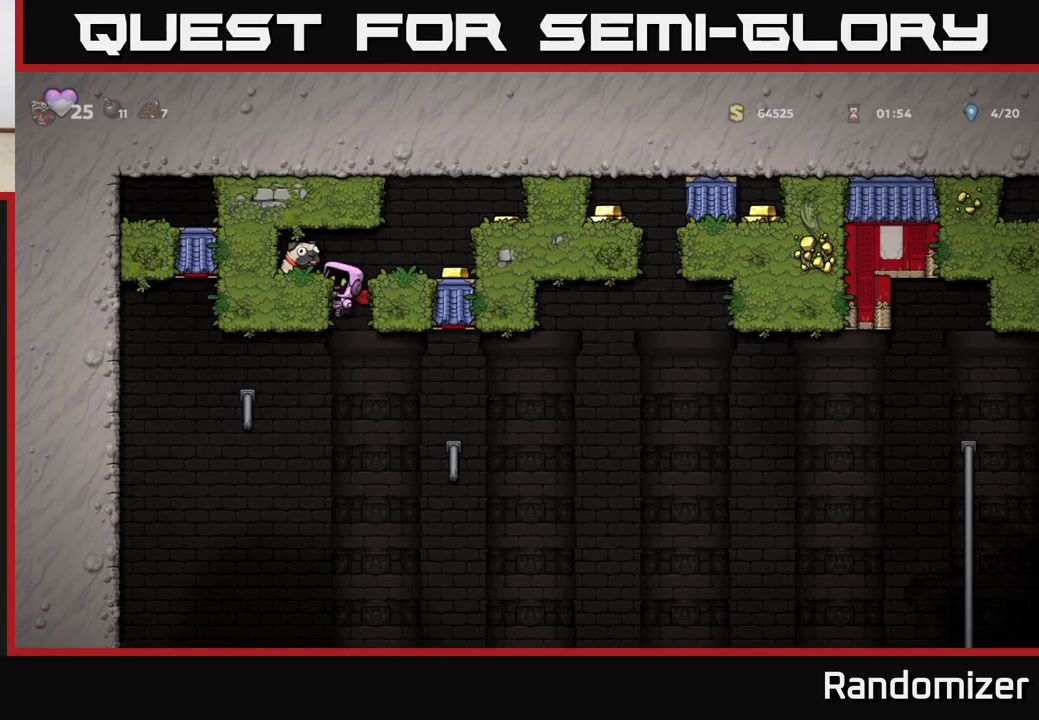
Gameplay with a controller (Xbox layout); each line is a JSON object with the inputs held at the frame after it. "events" lists button and stick changes between this image and that frame as [ms after this image, input, new state], when the widget could be followed in between. Not read: right_stick.
{"buttons": ["X"], "left_stick": "down", "events": [[133, "A", "up"], [267, "left_stick", "center"], [333, "left_stick", "down"], [417, "X", "down"]]}
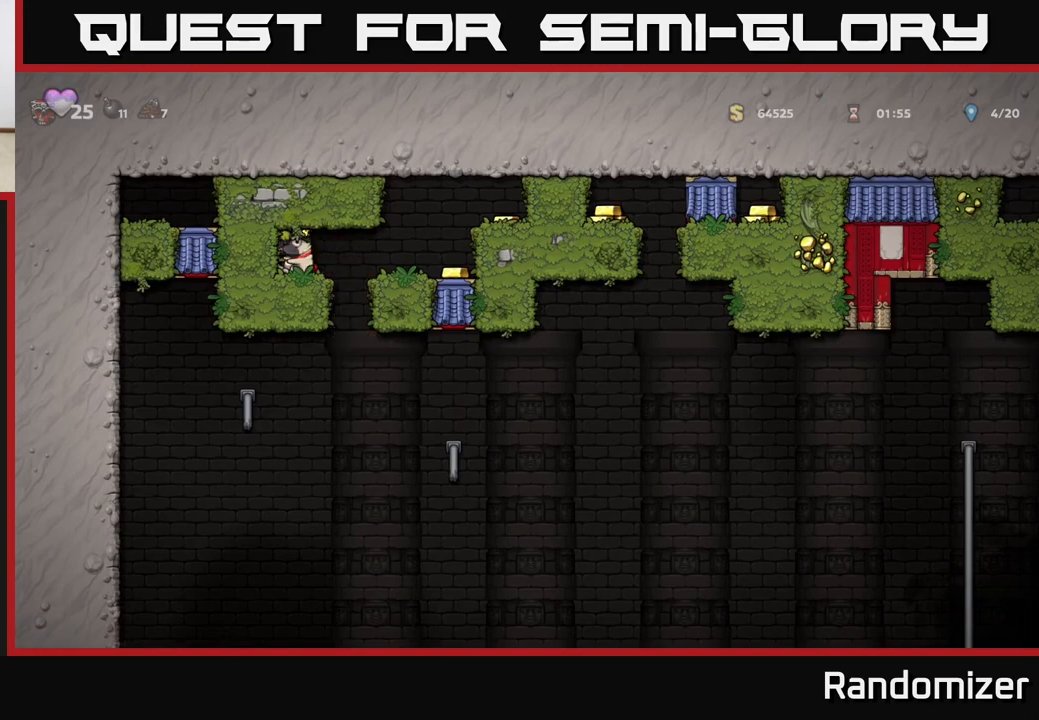
{"buttons": ["A"], "left_stick": "right", "events": [[17, "X", "up"], [33, "left_stick", "right"], [450, "A", "down"]]}
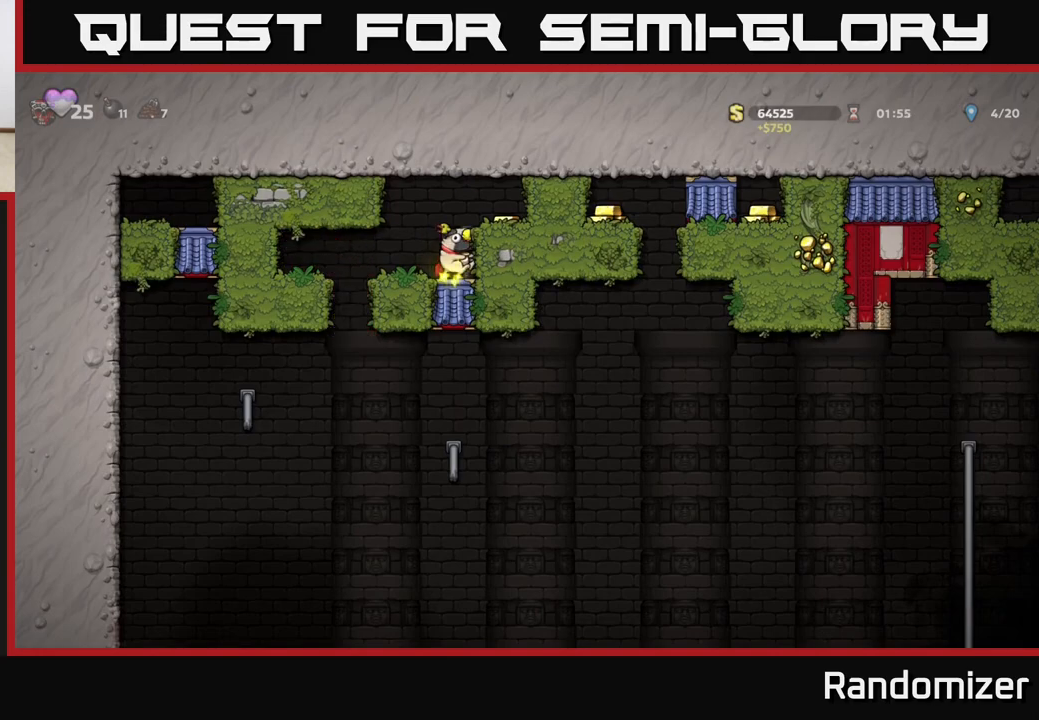
{"buttons": [], "left_stick": "center", "events": [[117, "A", "up"], [317, "left_stick", "left"], [500, "left_stick", "center"]]}
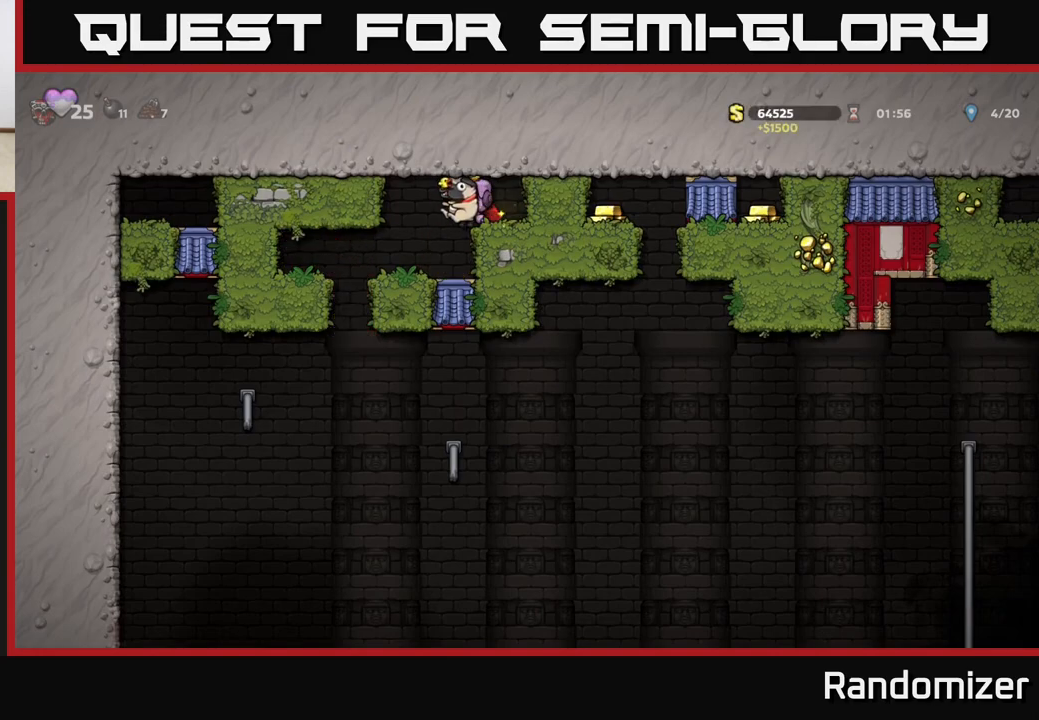
{"buttons": [], "left_stick": "center", "events": [[267, "left_stick", "left"], [433, "left_stick", "center"]]}
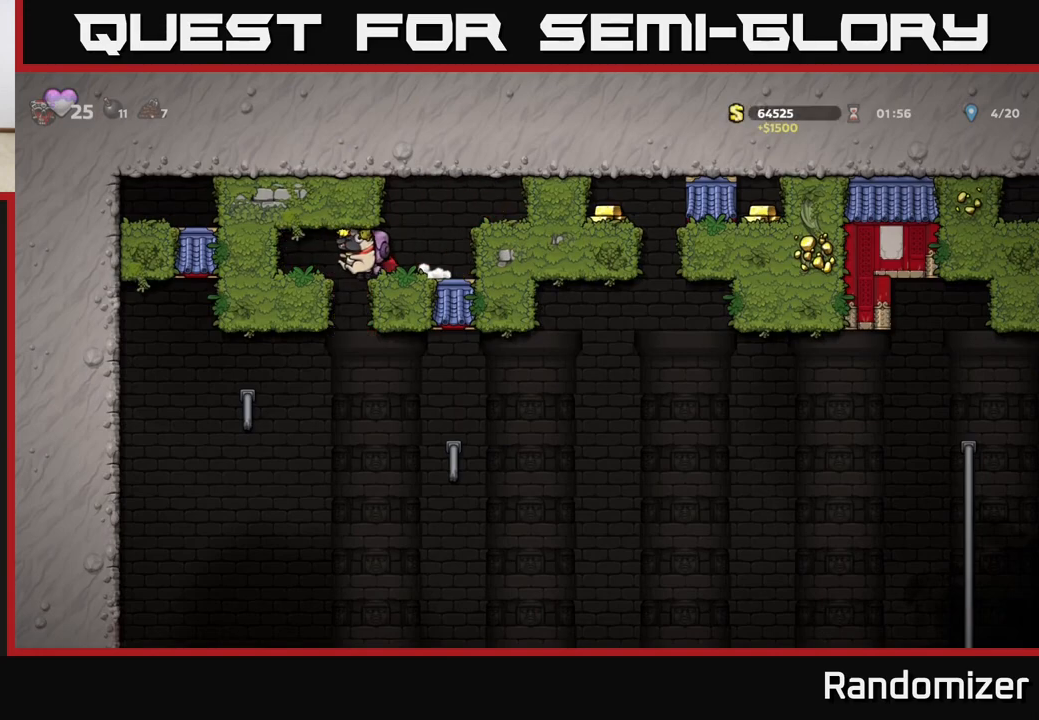
{"buttons": [], "left_stick": "center", "events": []}
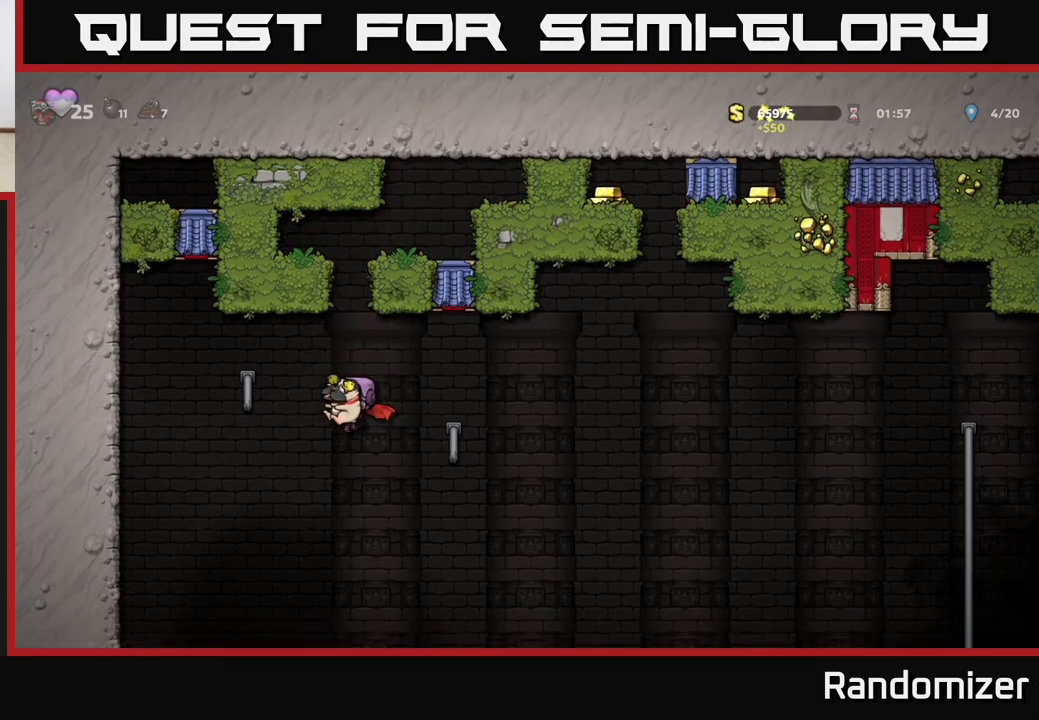
{"buttons": [], "left_stick": "left", "events": [[183, "A", "down"], [367, "A", "up"], [383, "left_stick", "left"]]}
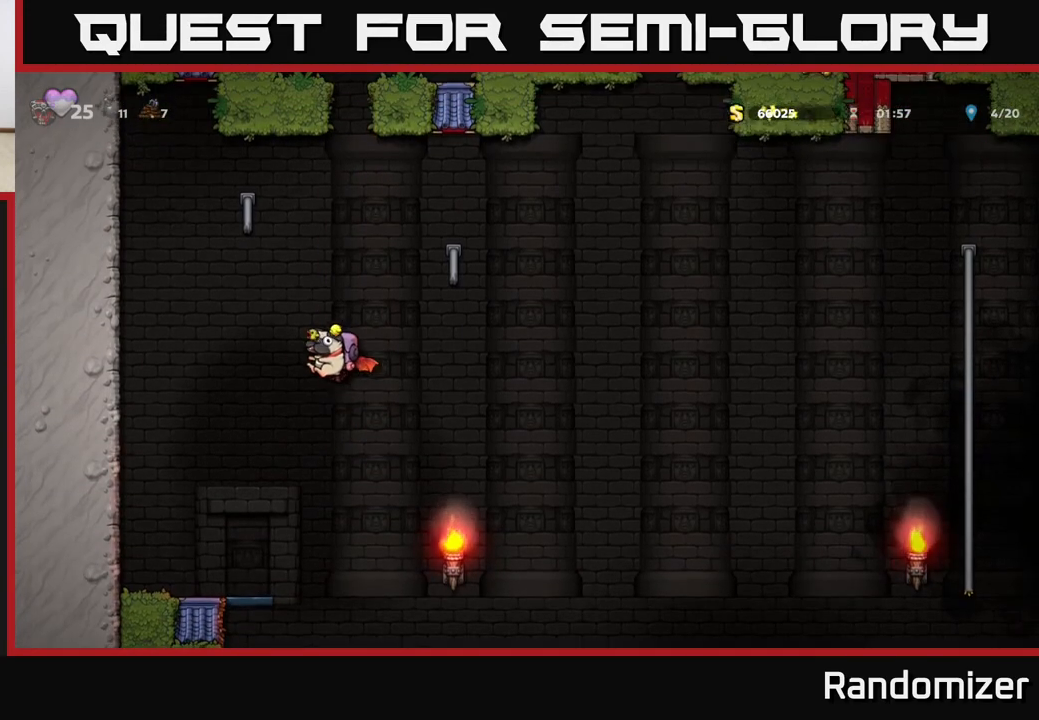
{"buttons": [], "left_stick": "right", "events": [[283, "left_stick", "center"], [400, "left_stick", "right"]]}
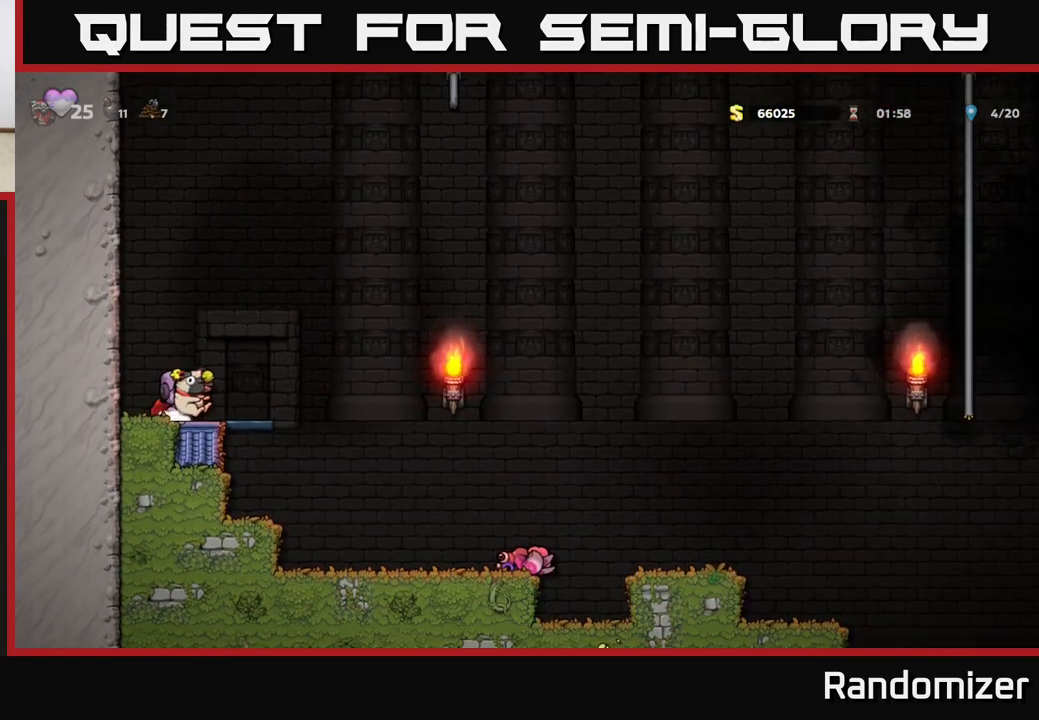
{"buttons": [], "left_stick": "right", "events": [[383, "left_stick", "center"], [483, "left_stick", "right"]]}
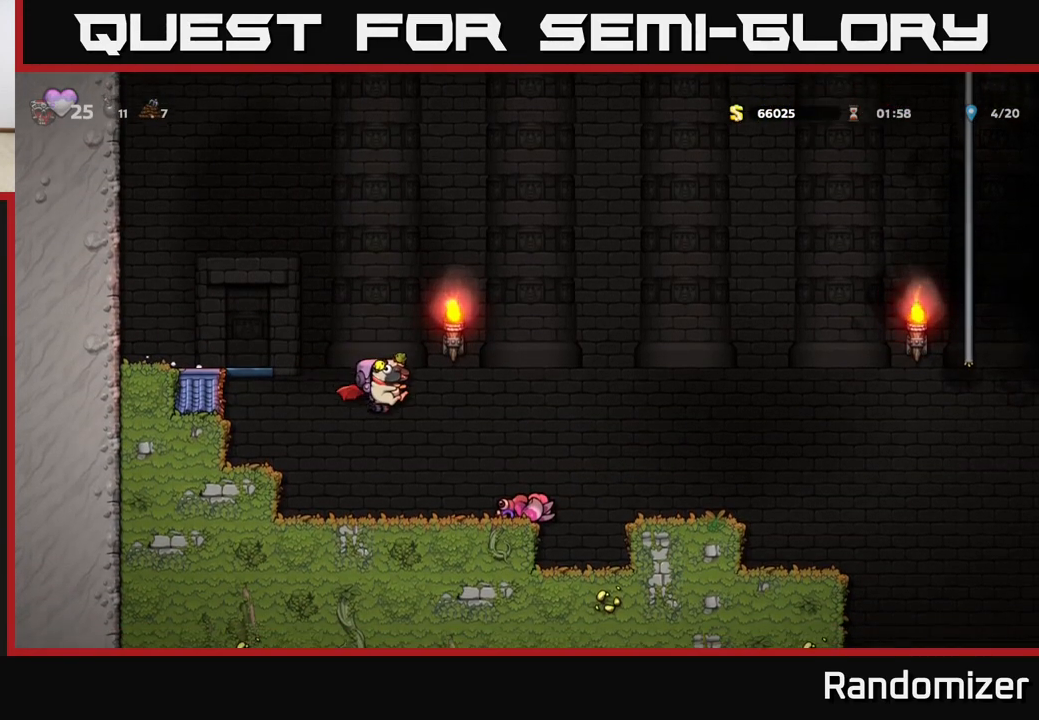
{"buttons": [], "left_stick": "right", "events": [[267, "A", "down"], [367, "A", "up"]]}
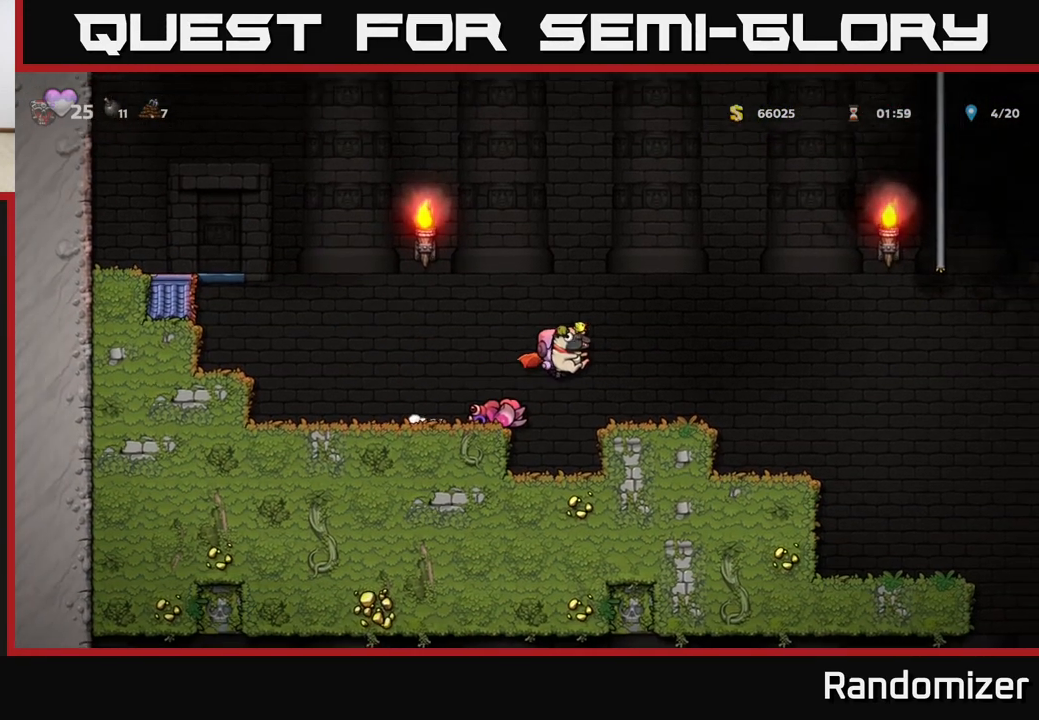
{"buttons": [], "left_stick": "right", "events": []}
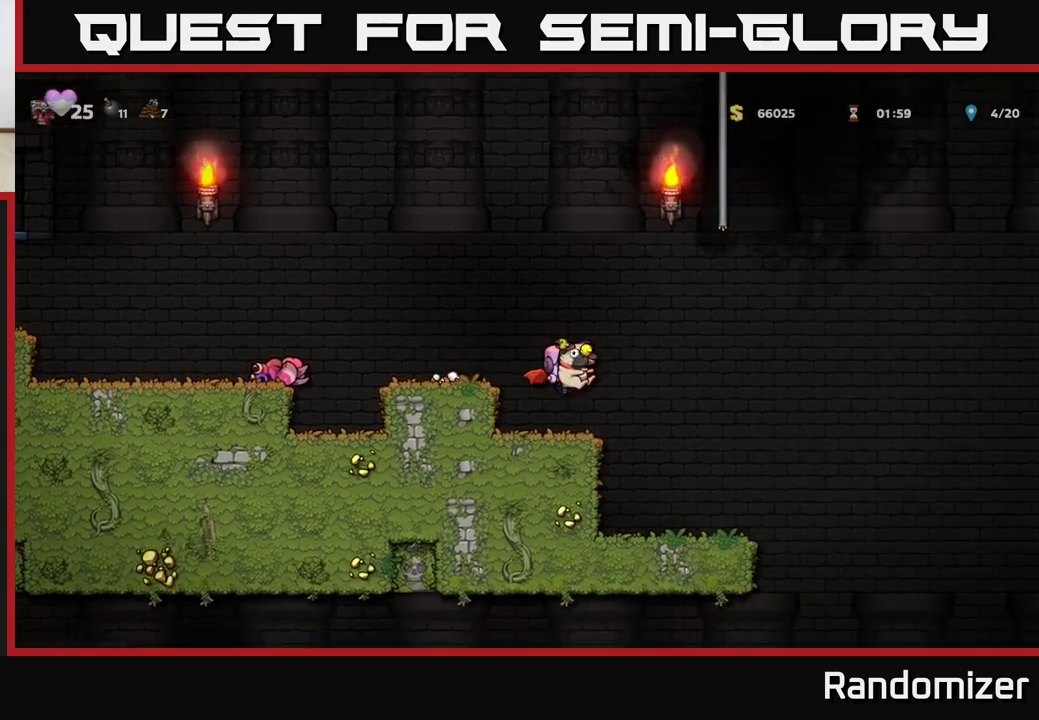
{"buttons": ["A"], "left_stick": "right", "events": [[183, "left_stick", "center"], [333, "left_stick", "right"], [450, "A", "down"]]}
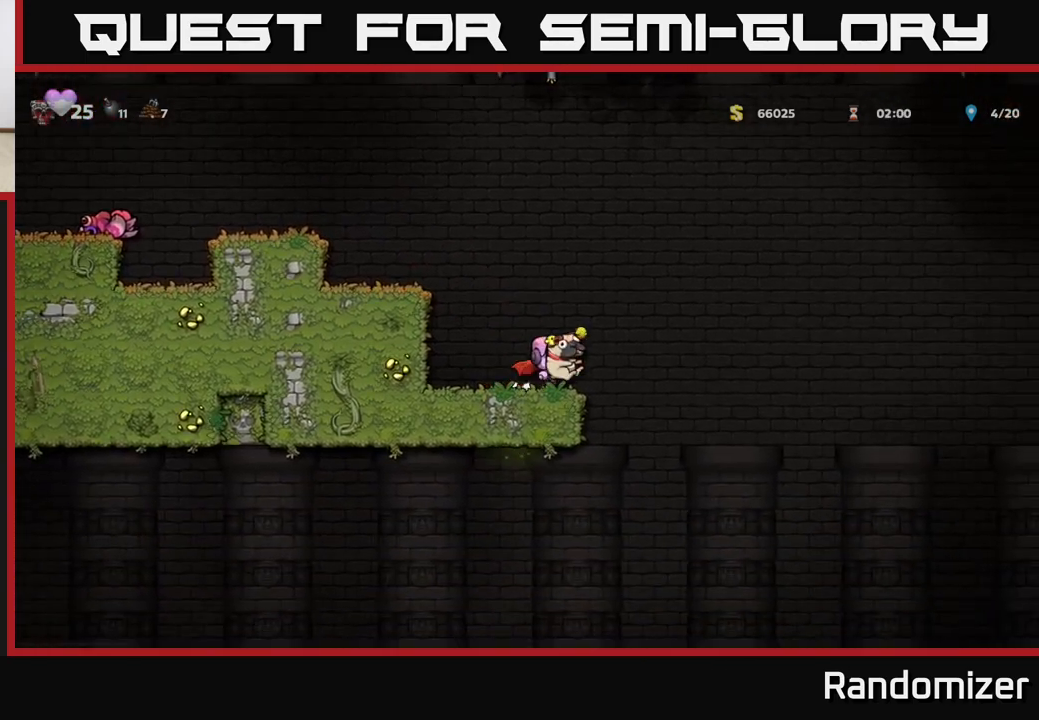
{"buttons": [], "left_stick": "right", "events": [[33, "A", "up"]]}
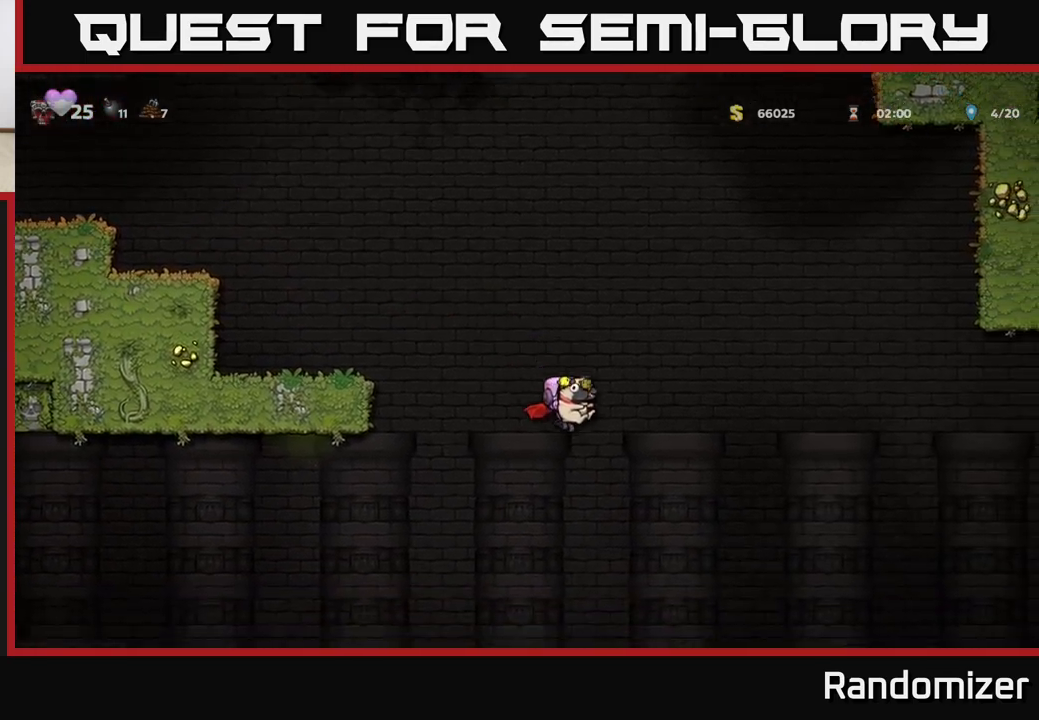
{"buttons": ["A"], "left_stick": "right", "events": [[233, "A", "down"]]}
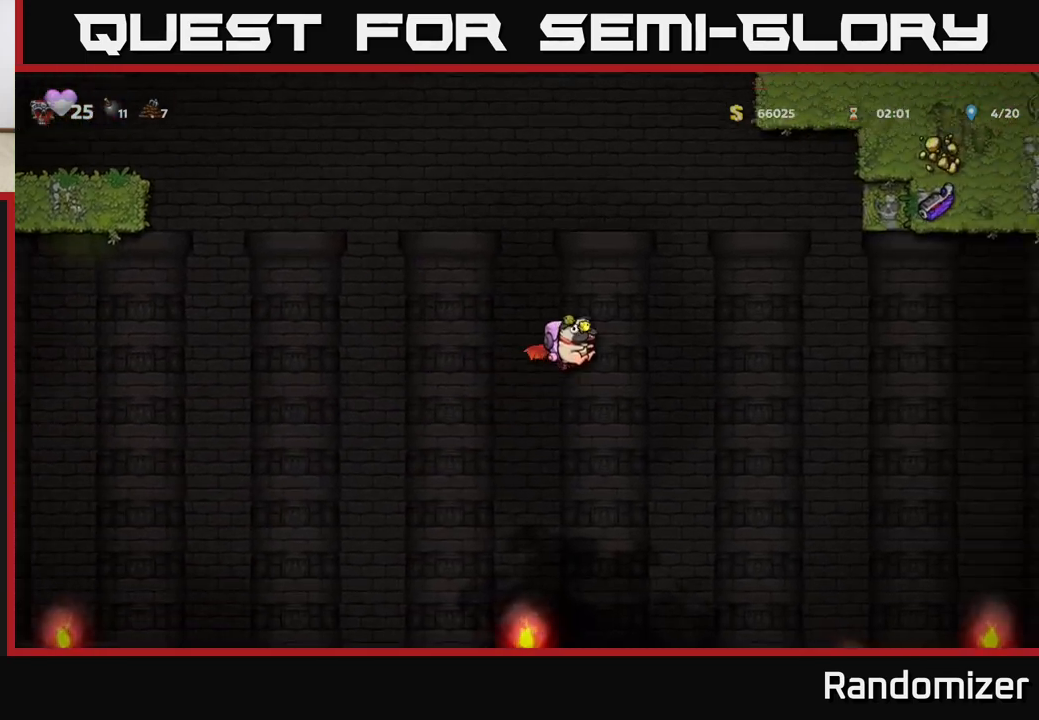
{"buttons": ["A"], "left_stick": "right", "events": []}
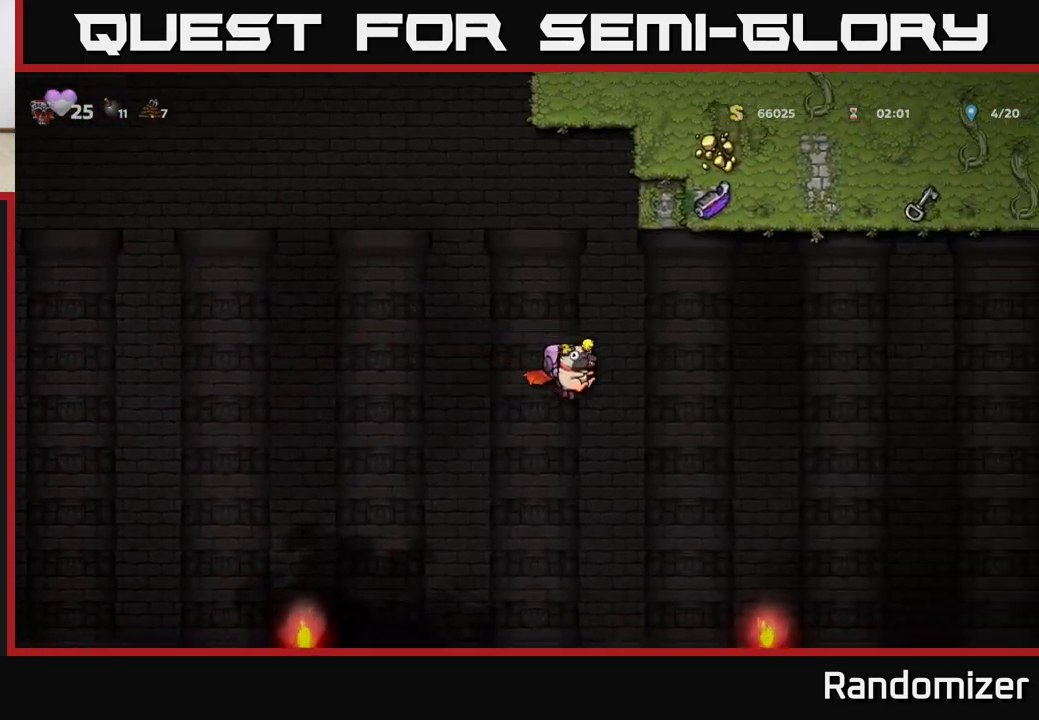
{"buttons": ["A"], "left_stick": "right", "events": []}
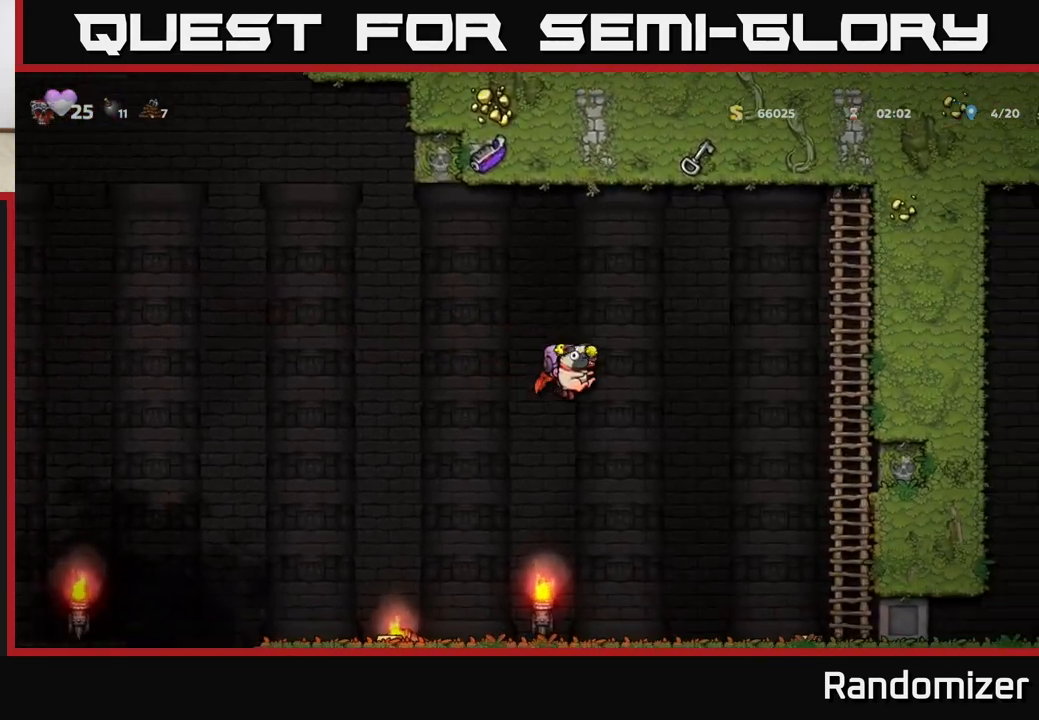
{"buttons": [], "left_stick": "center", "events": [[350, "left_stick", "left"], [483, "A", "up"], [483, "left_stick", "center"]]}
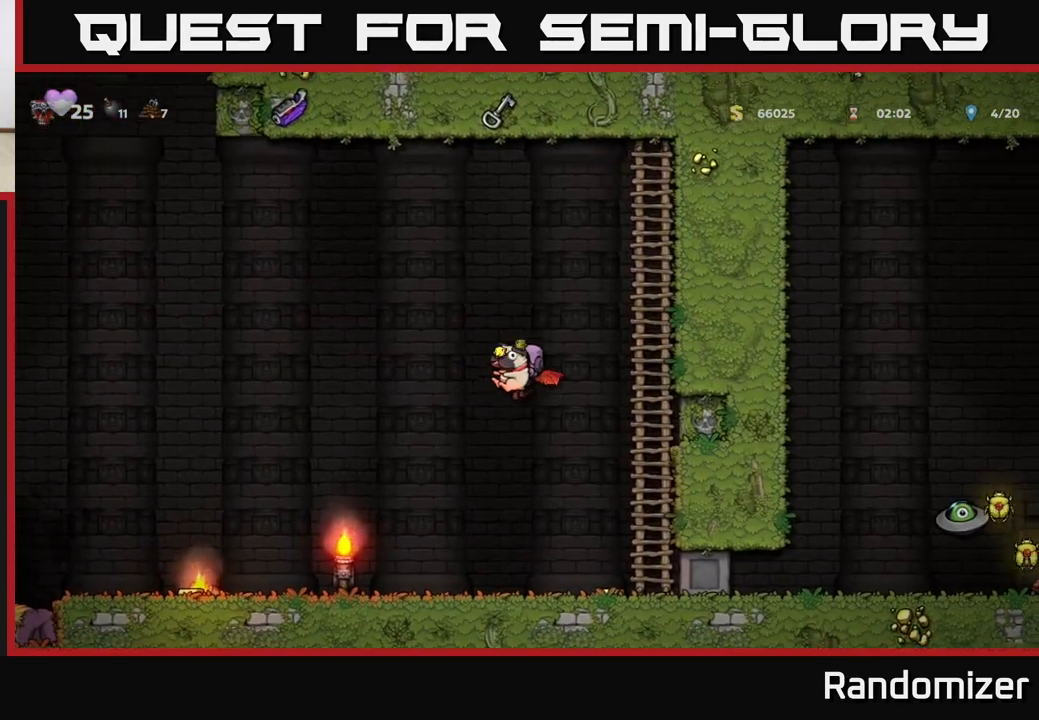
{"buttons": [], "left_stick": "right", "events": [[267, "left_stick", "right"]]}
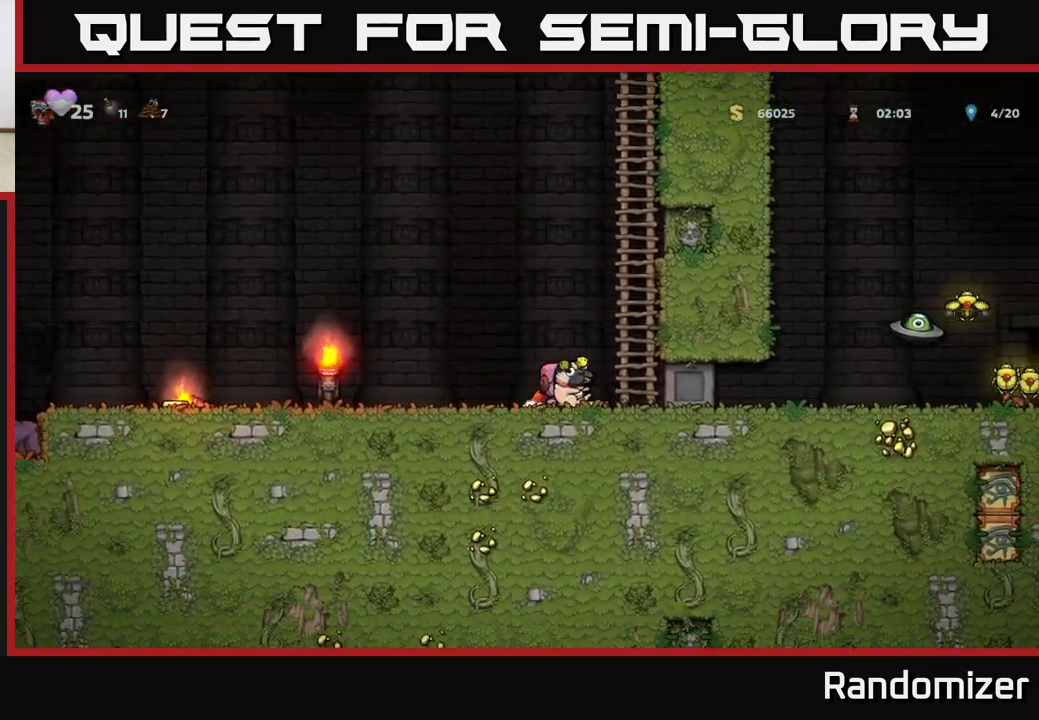
{"buttons": [], "left_stick": "right", "events": []}
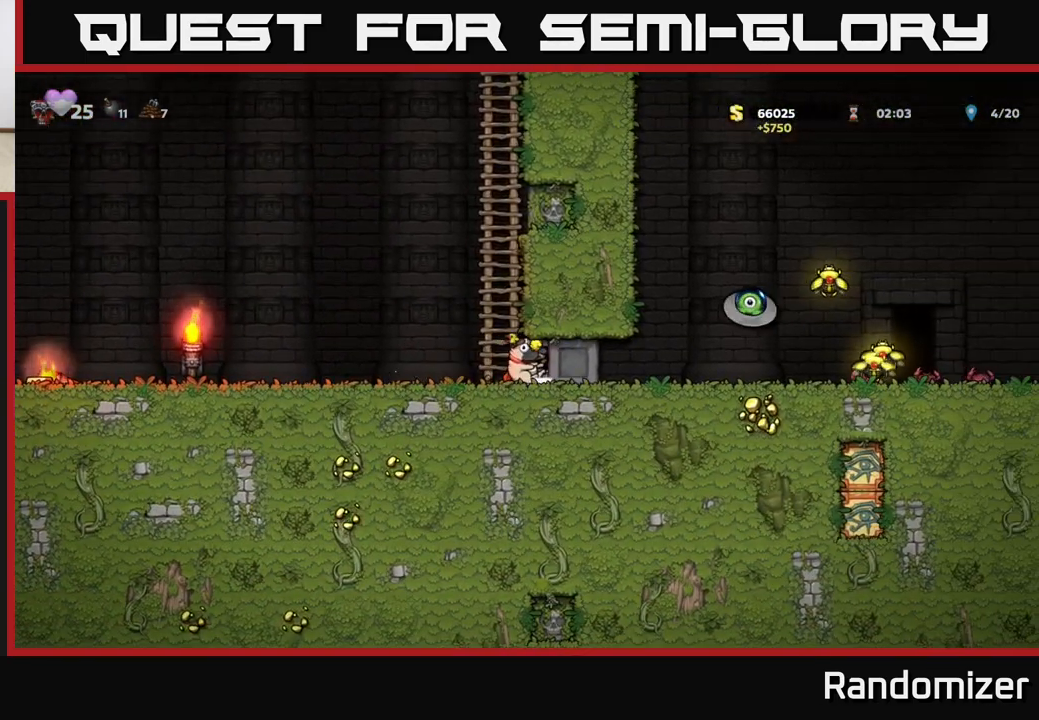
{"buttons": [], "left_stick": "right", "events": []}
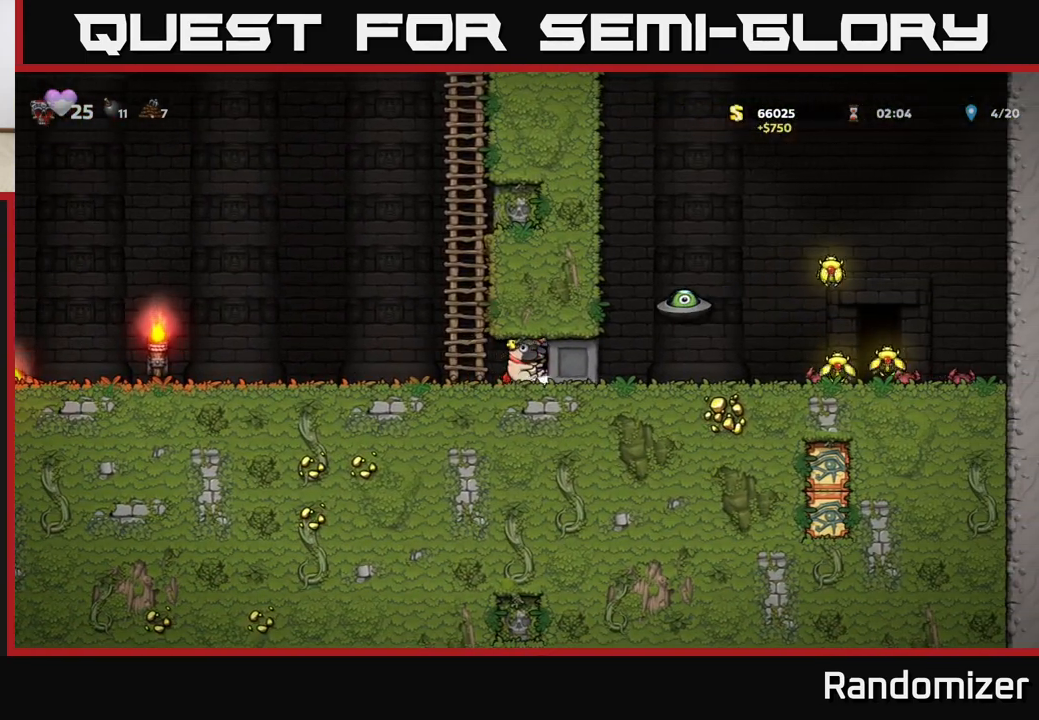
{"buttons": [], "left_stick": "right", "events": []}
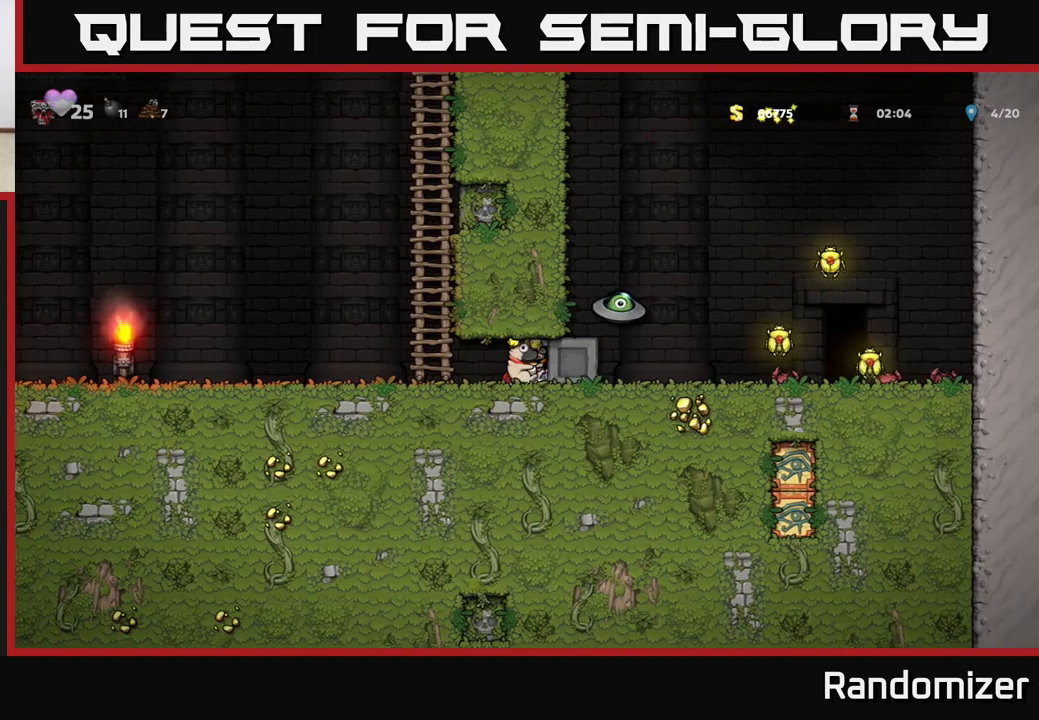
{"buttons": [], "left_stick": "left", "events": [[367, "left_stick", "left"]]}
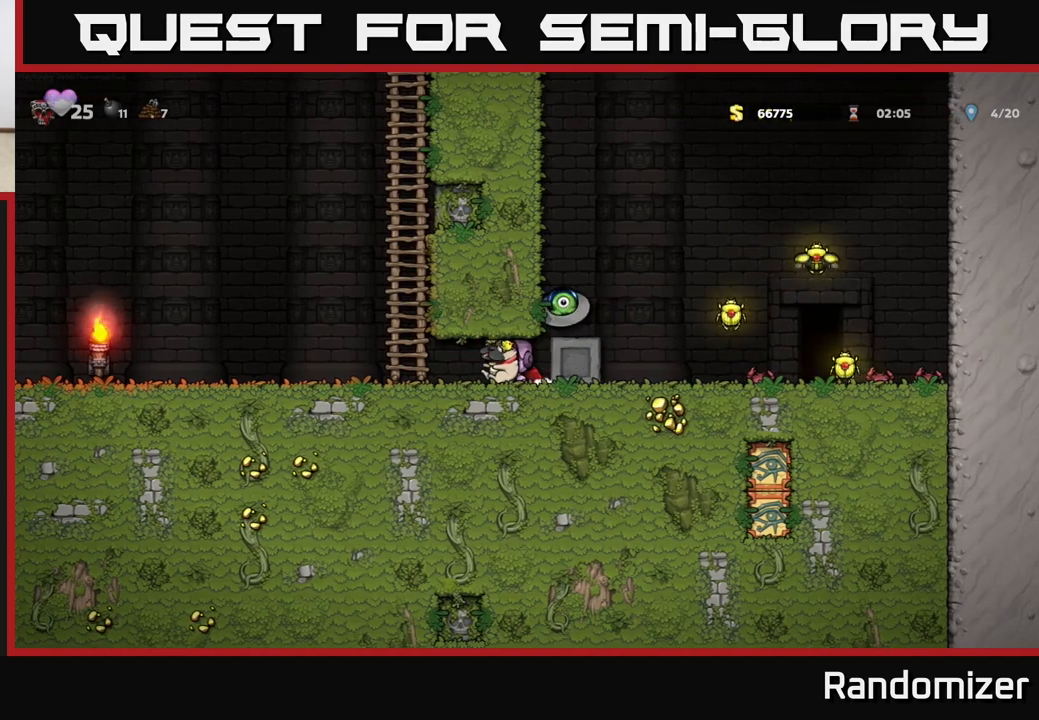
{"buttons": [], "left_stick": "center", "events": [[183, "left_stick", "center"]]}
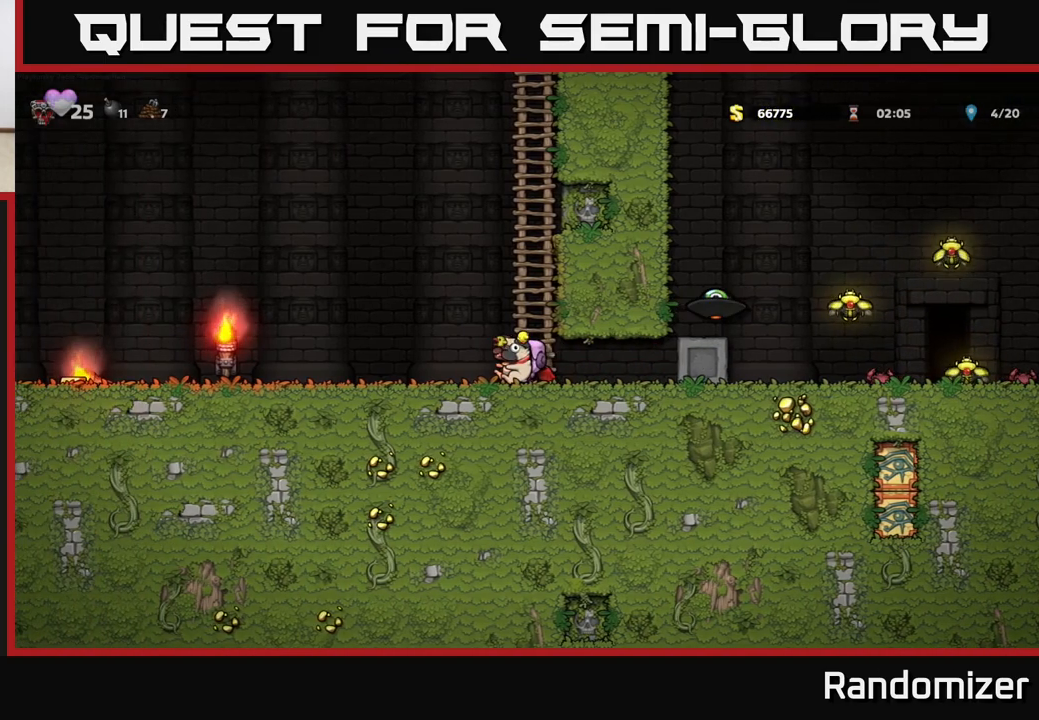
{"buttons": [], "left_stick": "right", "events": [[150, "left_stick", "right"]]}
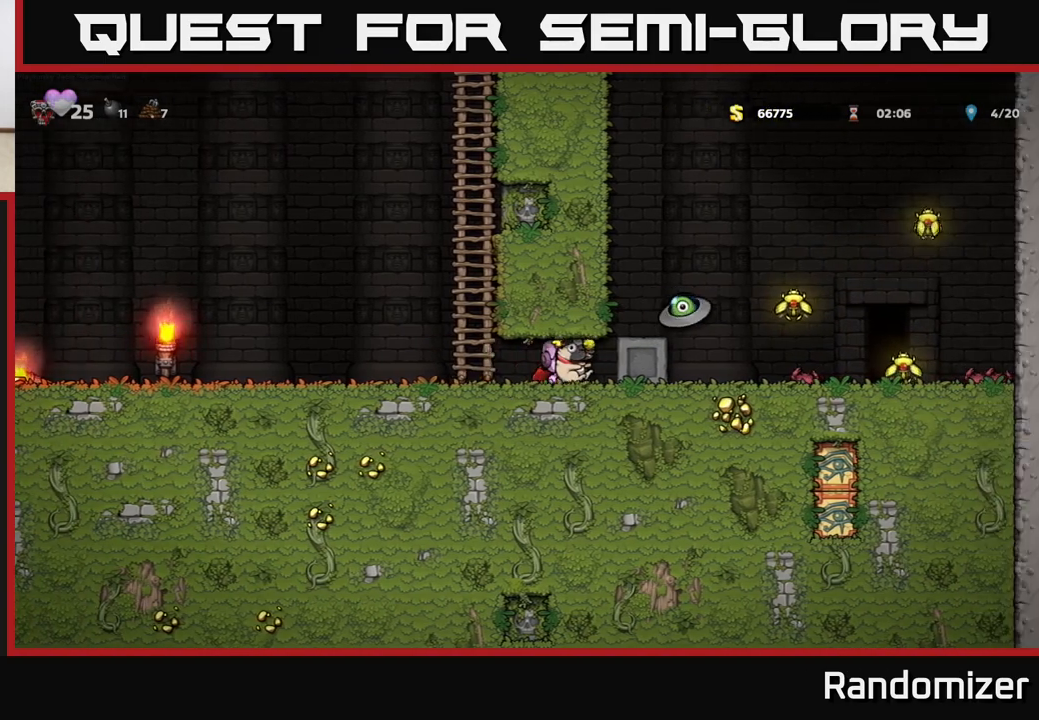
{"buttons": [], "left_stick": "right", "events": [[367, "left_stick", "center"], [500, "left_stick", "right"]]}
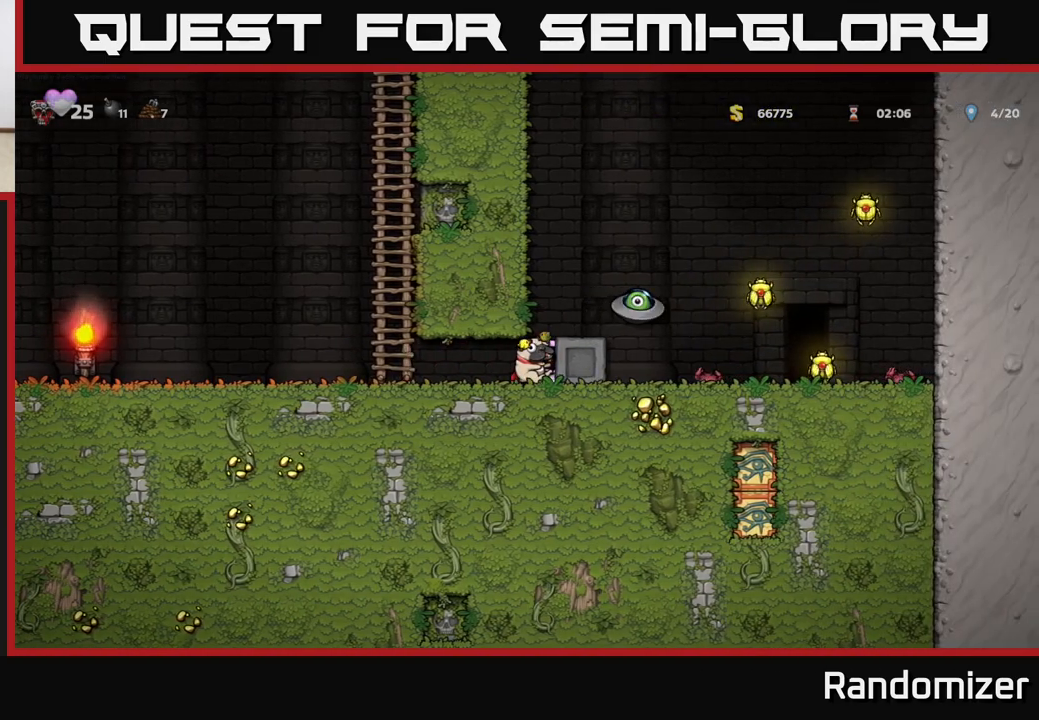
{"buttons": [], "left_stick": "center", "events": [[300, "left_stick", "center"]]}
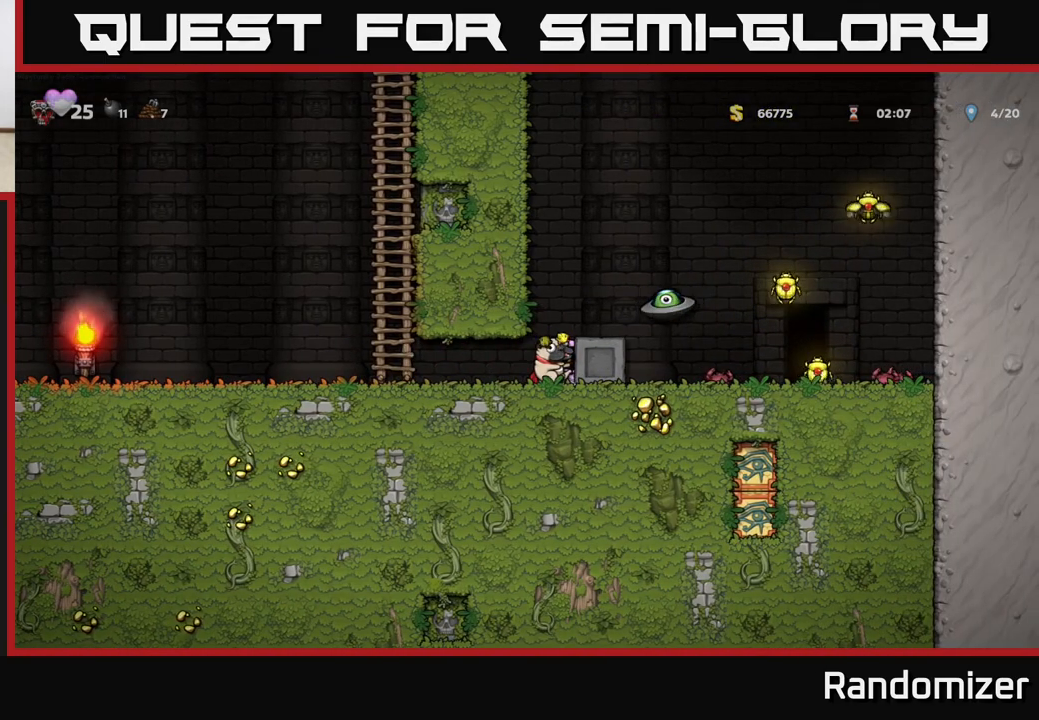
{"buttons": ["A"], "left_stick": "center", "events": [[317, "left_stick", "right"], [383, "A", "down"], [483, "left_stick", "center"]]}
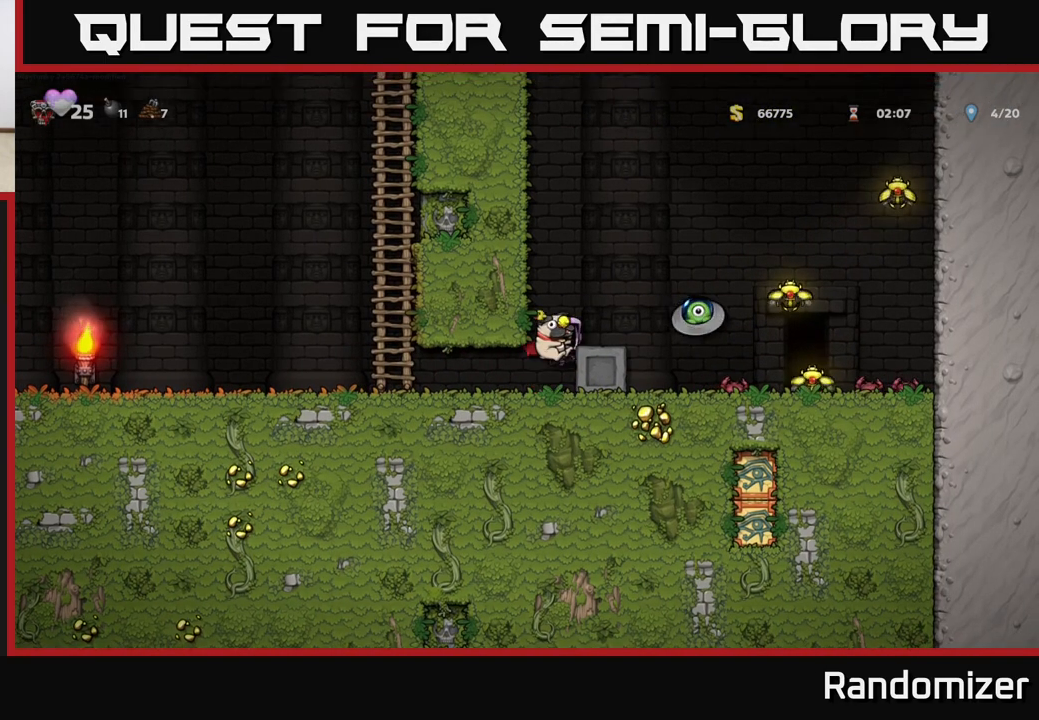
{"buttons": [], "left_stick": "center", "events": [[83, "A", "up"], [183, "left_stick", "right"], [267, "left_stick", "center"]]}
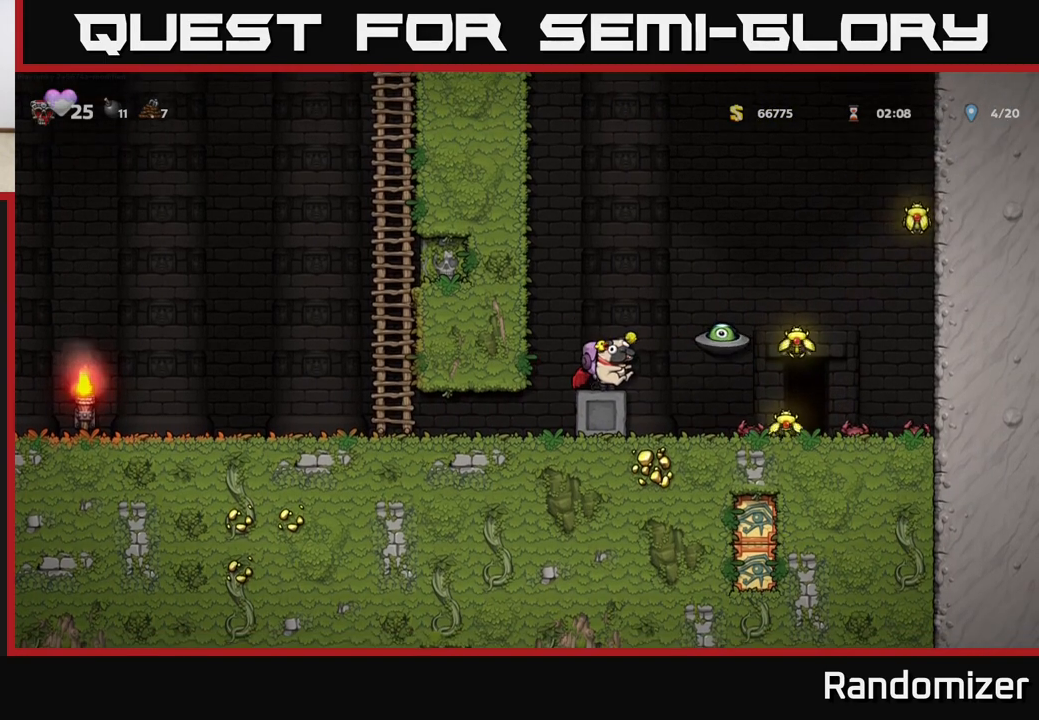
{"buttons": [], "left_stick": "center", "events": []}
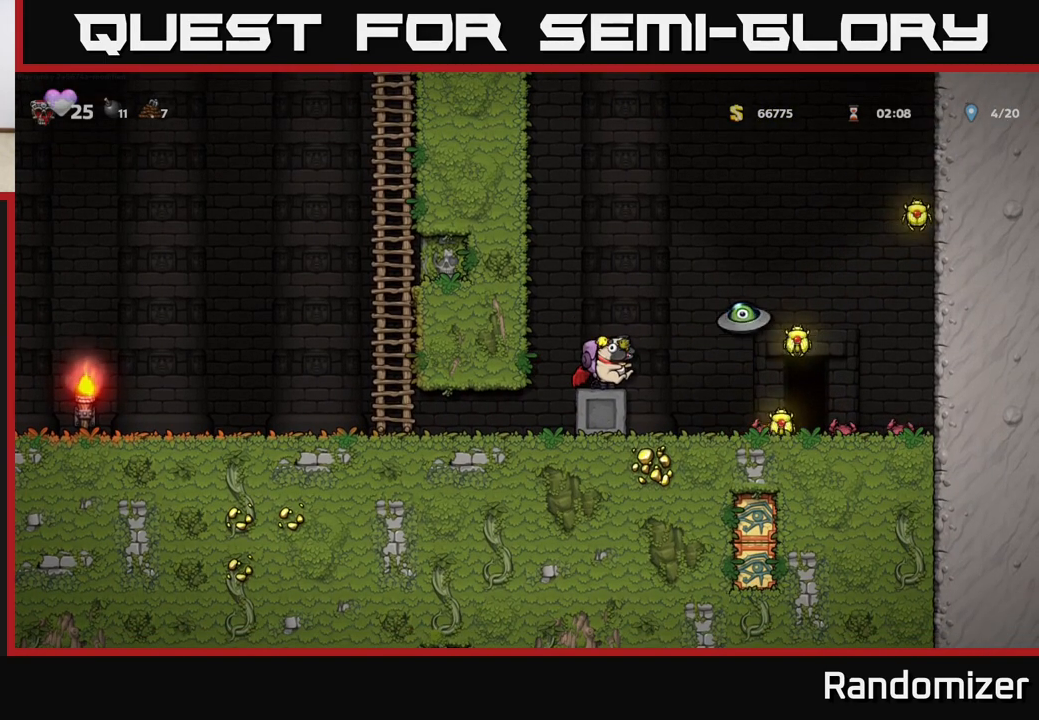
{"buttons": [], "left_stick": "center", "events": []}